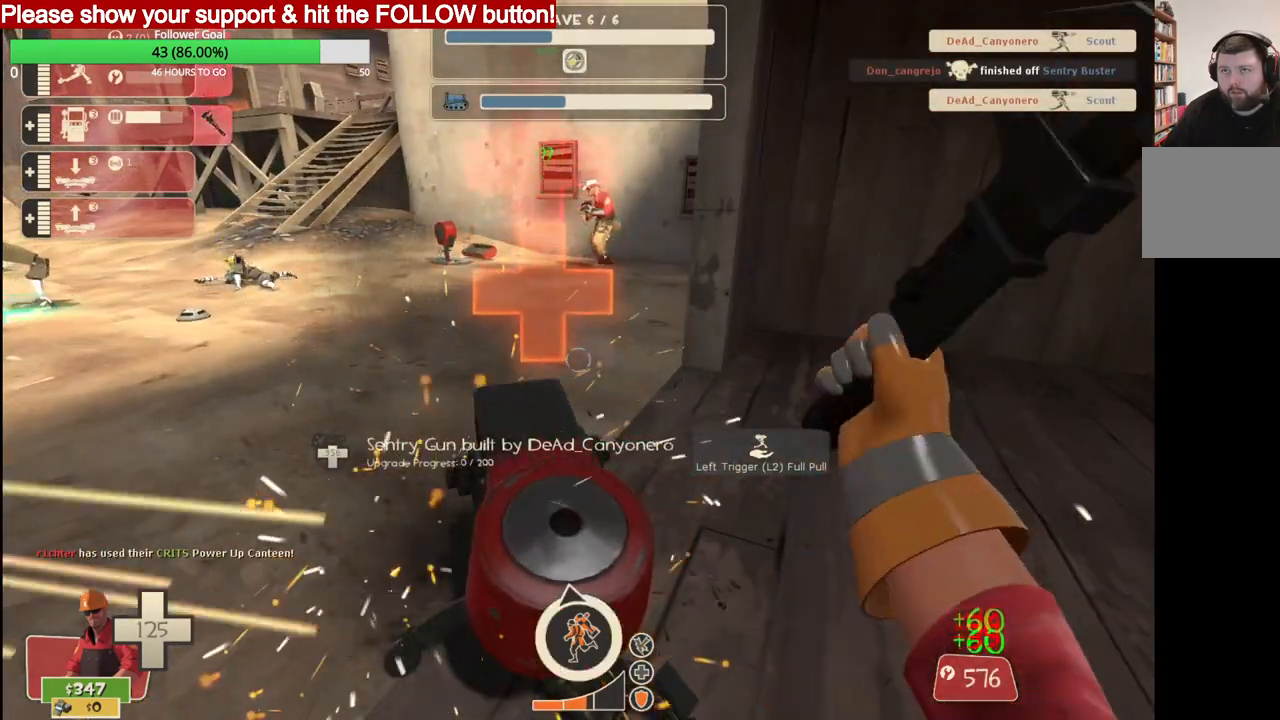
Gameplay with a controller (PlayStation layout); each line is a JSON object with the inputs held at the frame after it. "events" lists button and stick changes between this image and that frame as [ms after this image, input, new state], when the widget could be followed in between.
{"buttons": ["R2"], "left_stick": "center", "right_stick": "center", "events": []}
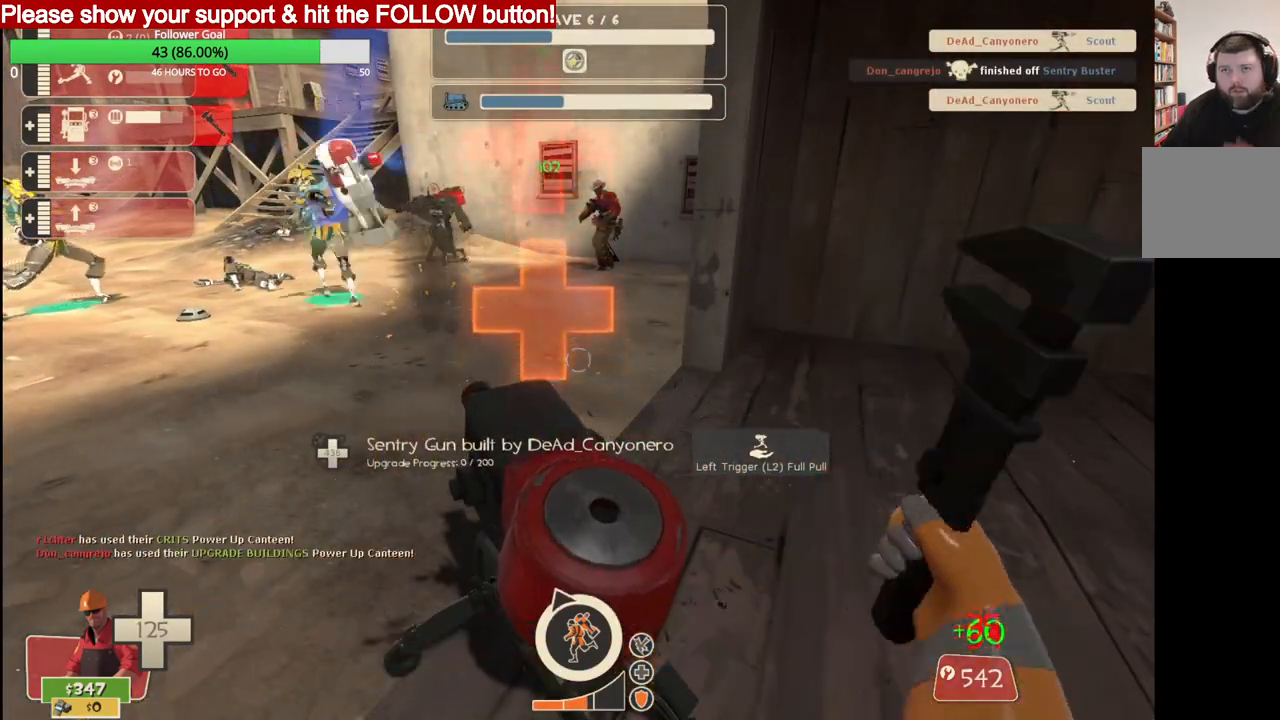
{"buttons": ["R2"], "left_stick": "center", "right_stick": "center", "events": []}
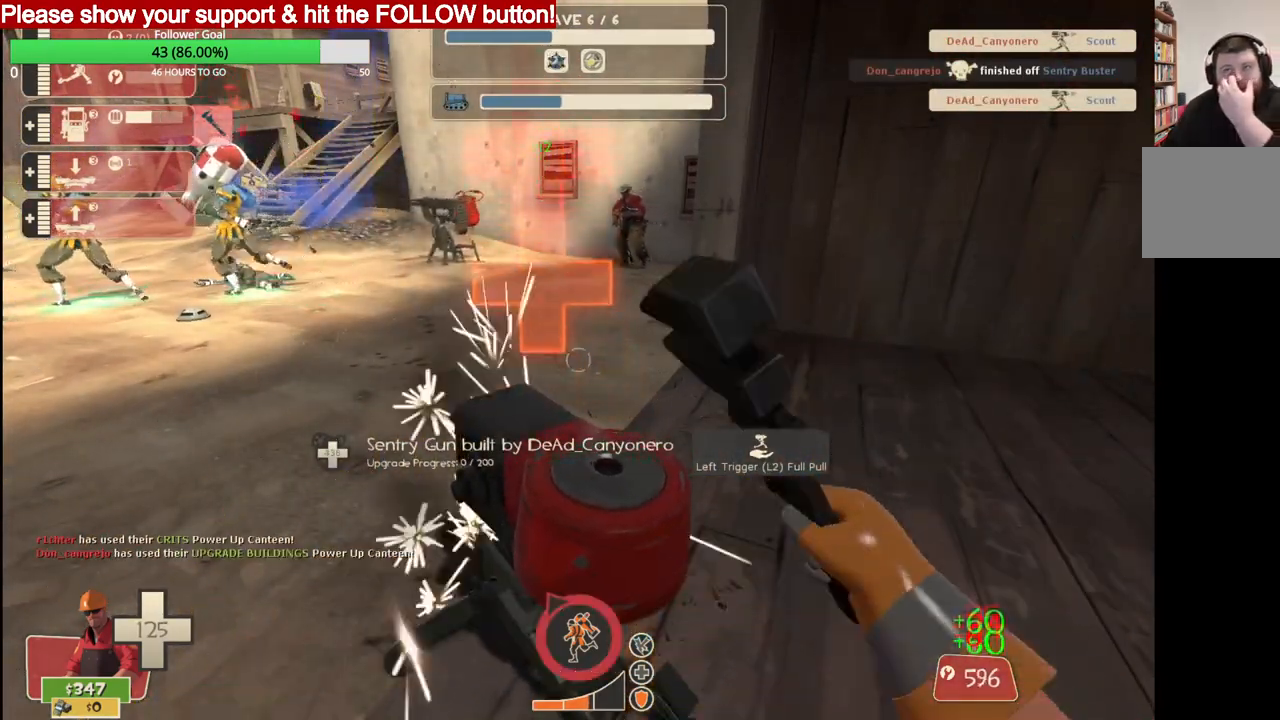
{"buttons": ["R2"], "left_stick": "center", "right_stick": "center", "events": []}
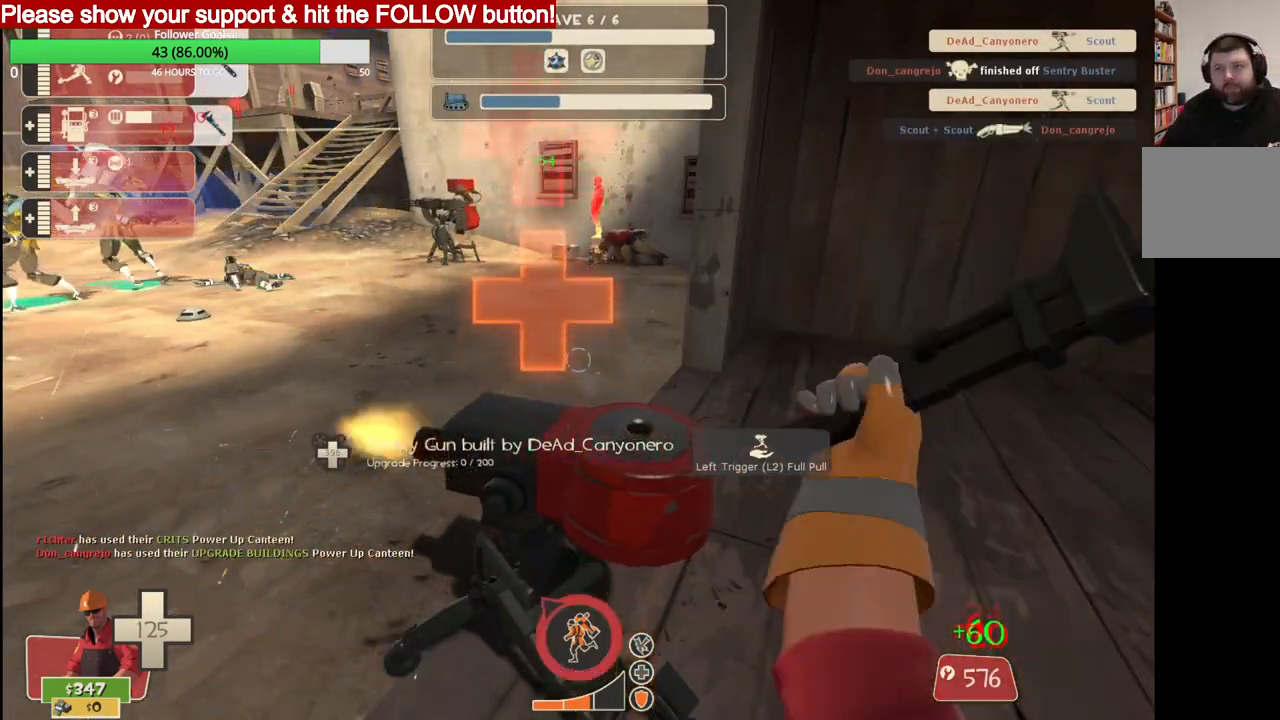
{"buttons": ["R2"], "left_stick": "center", "right_stick": "center", "events": []}
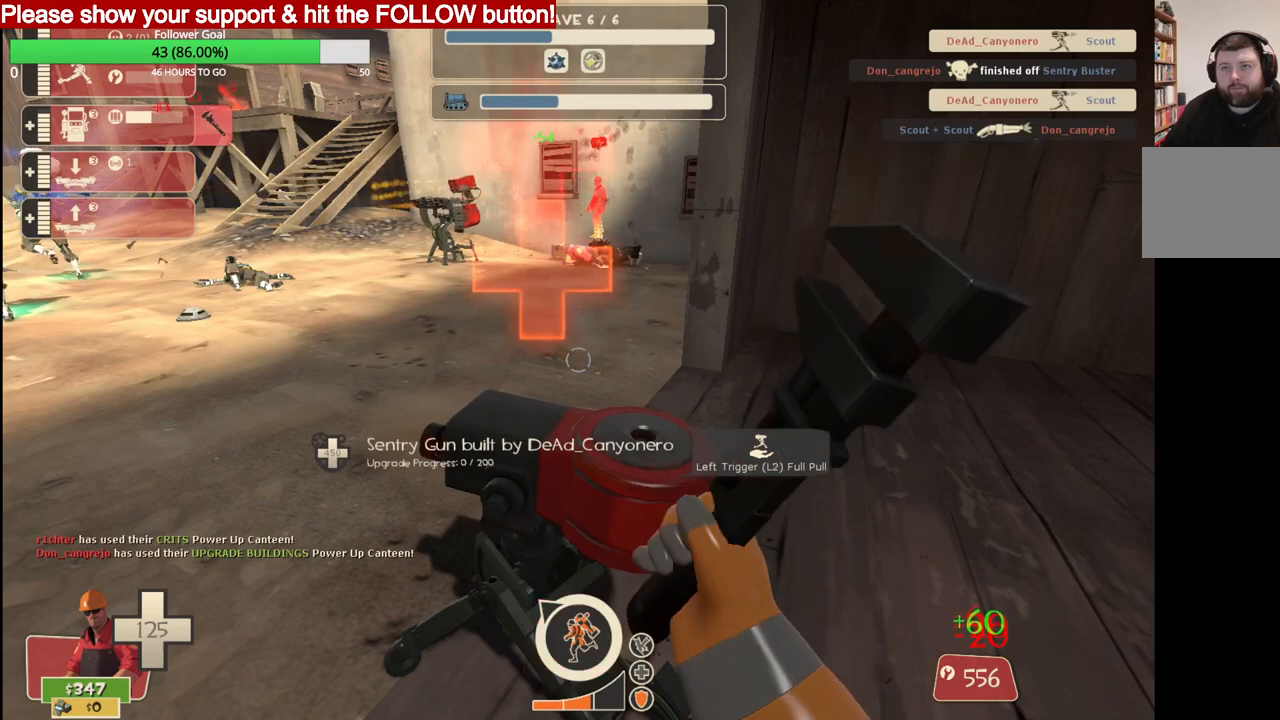
{"buttons": ["R2"], "left_stick": "center", "right_stick": "center", "events": []}
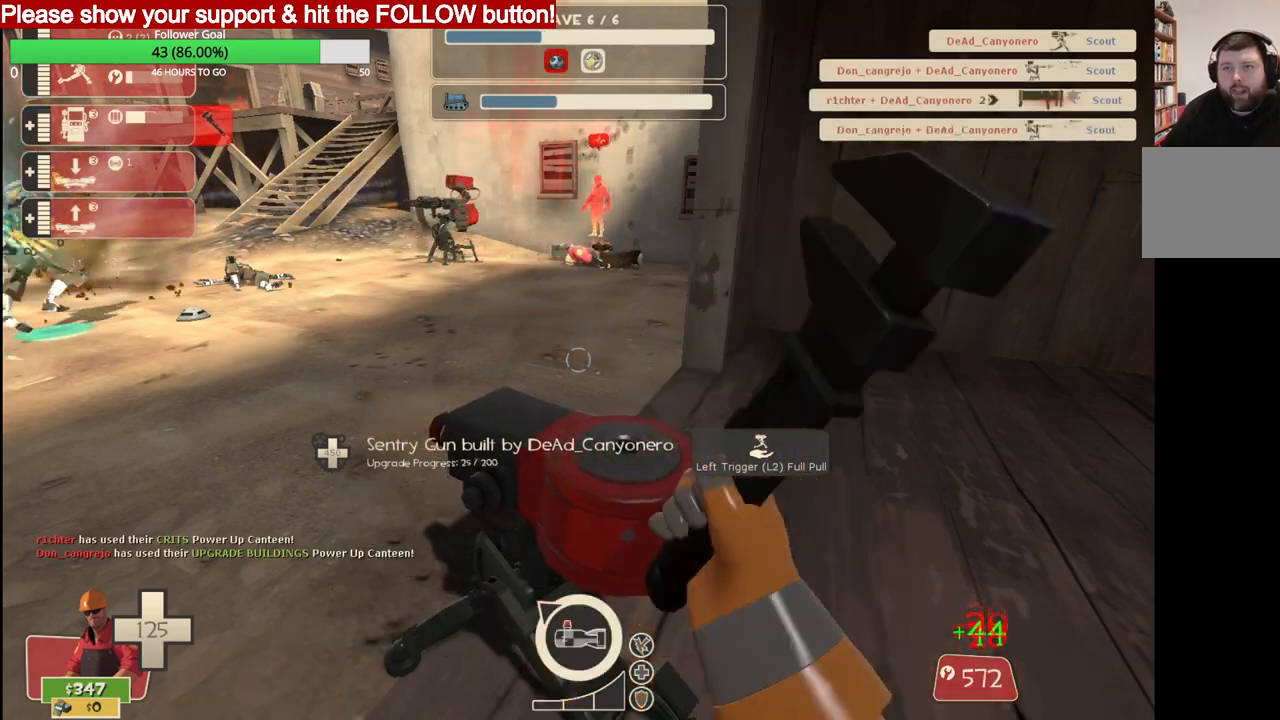
{"buttons": ["R2"], "left_stick": "center", "right_stick": "center", "events": []}
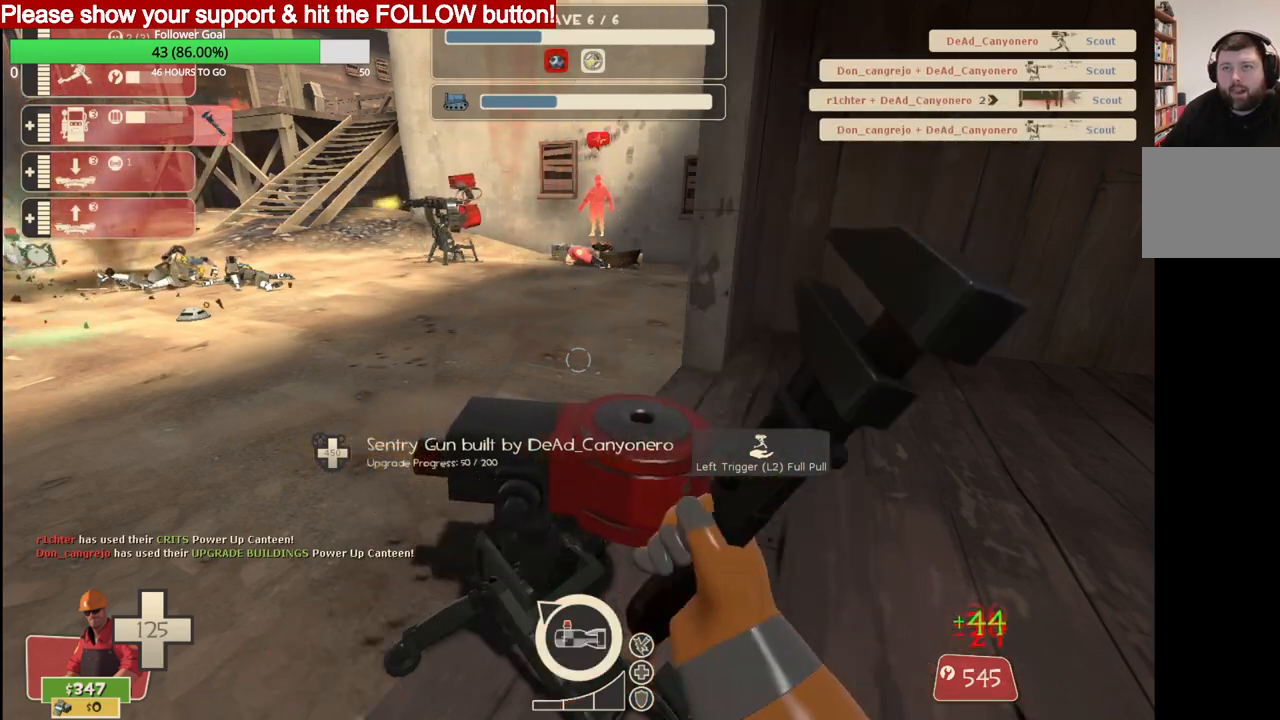
{"buttons": ["R2"], "left_stick": "center", "right_stick": "center", "events": []}
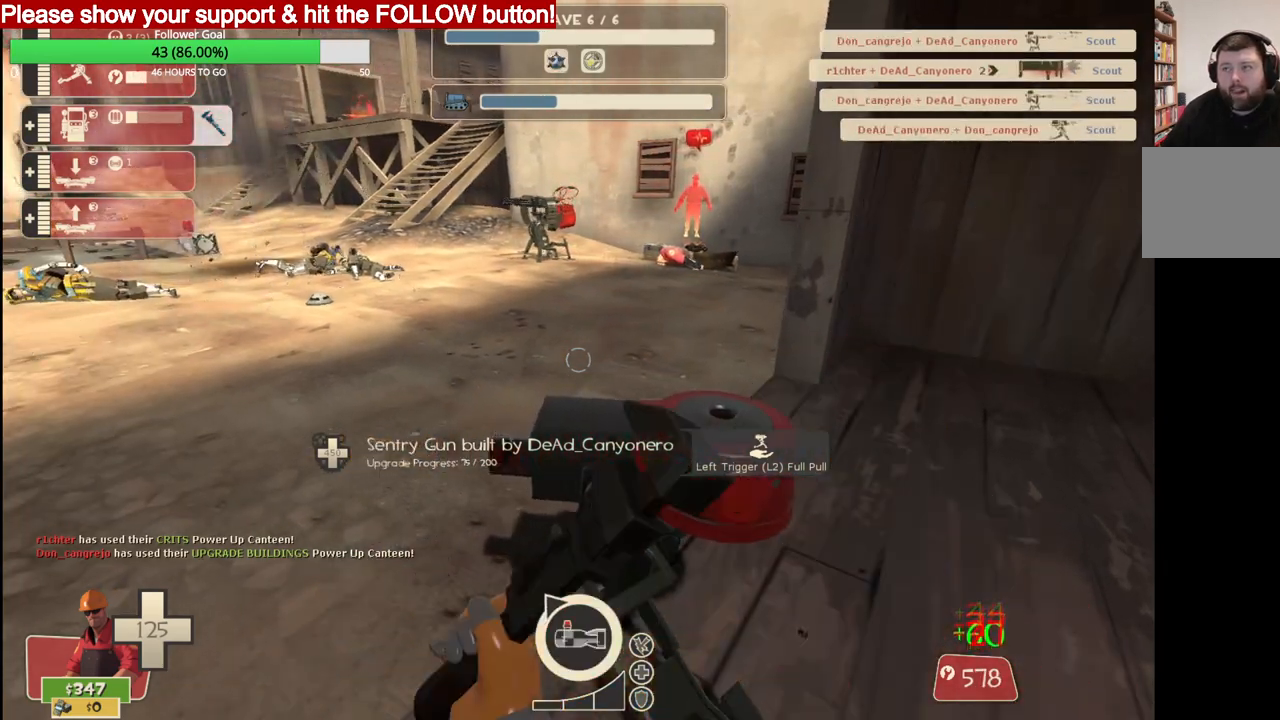
{"buttons": ["R2"], "left_stick": "center", "right_stick": "center", "events": []}
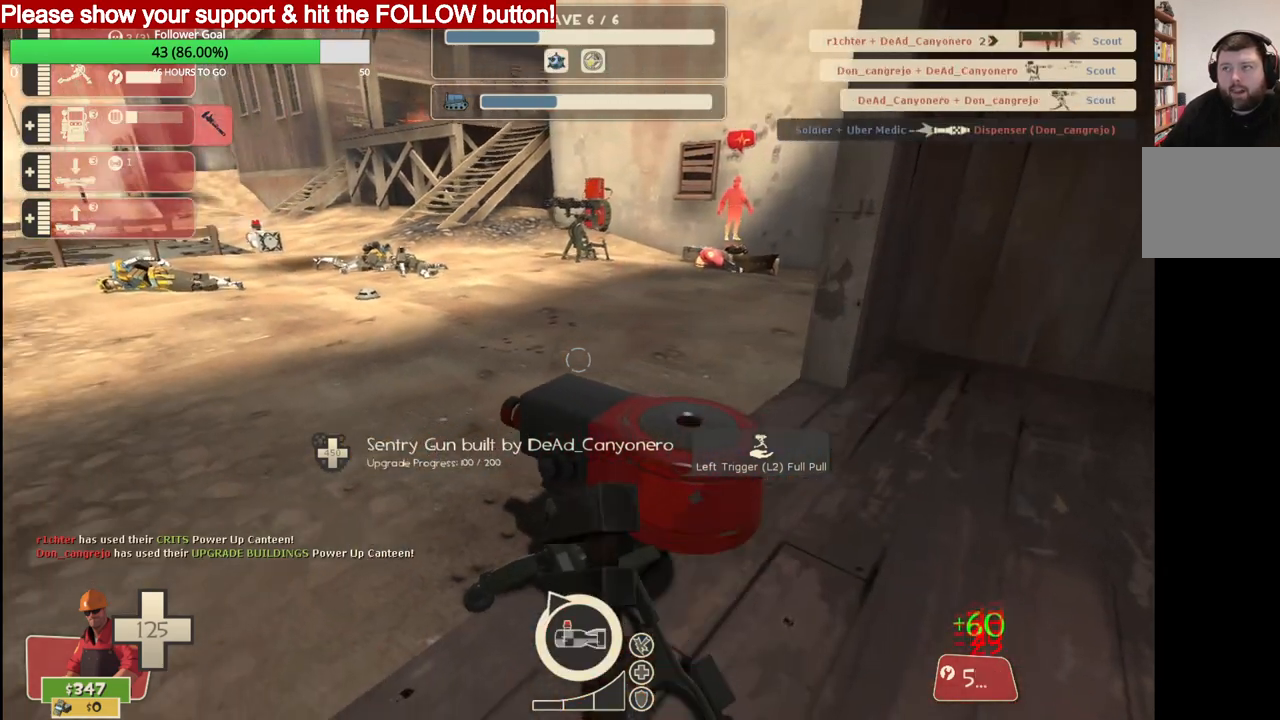
{"buttons": ["R2"], "left_stick": "center", "right_stick": "center", "events": []}
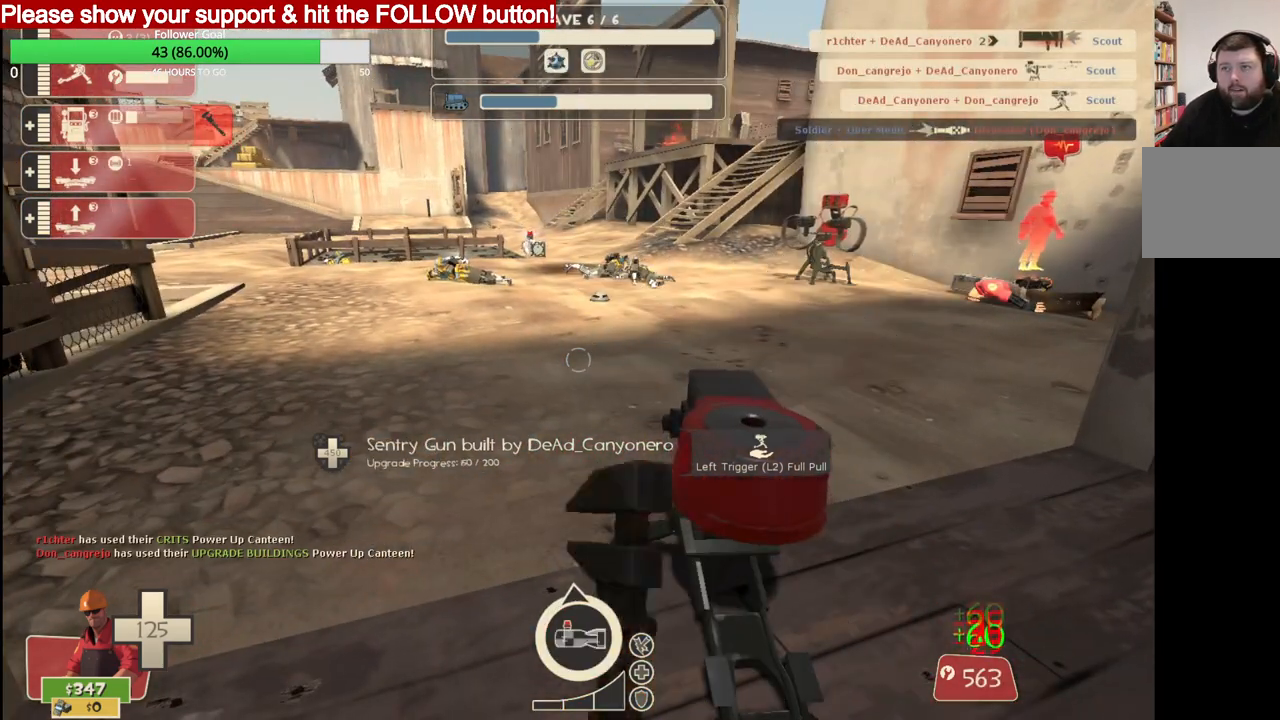
{"buttons": ["R2"], "left_stick": "center", "right_stick": "center", "events": []}
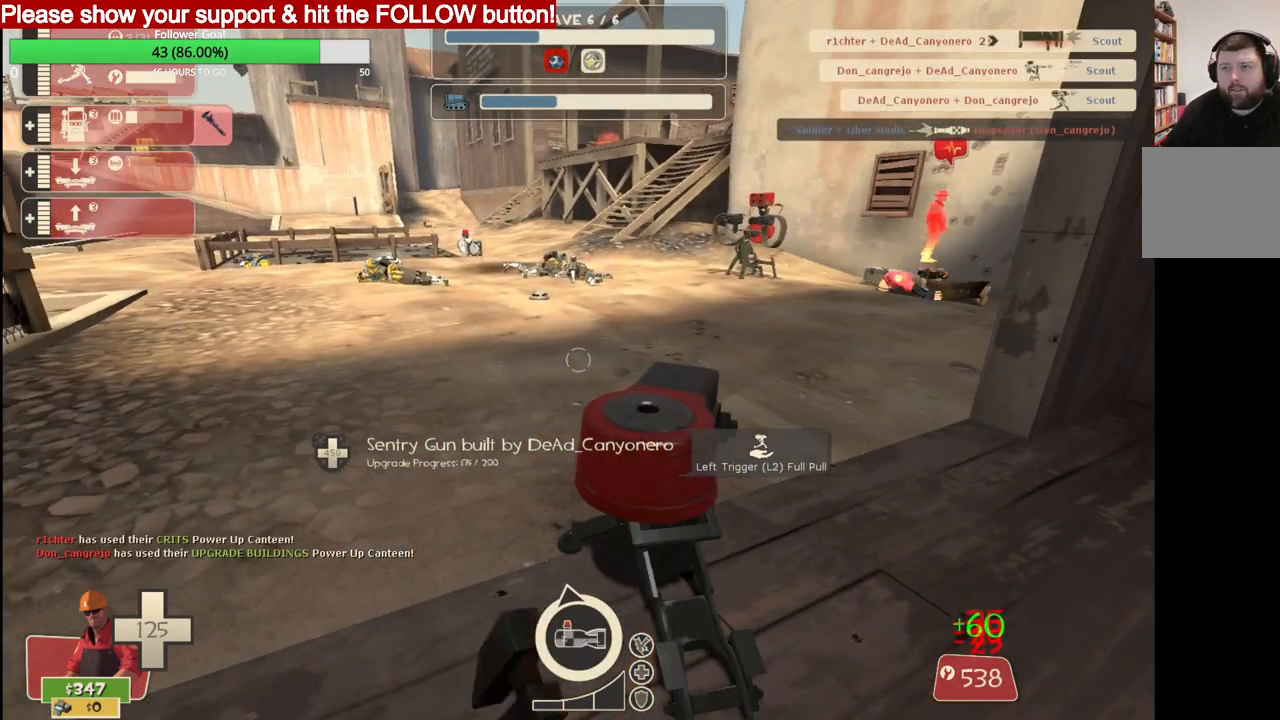
{"buttons": ["R2"], "left_stick": "center", "right_stick": "center", "events": []}
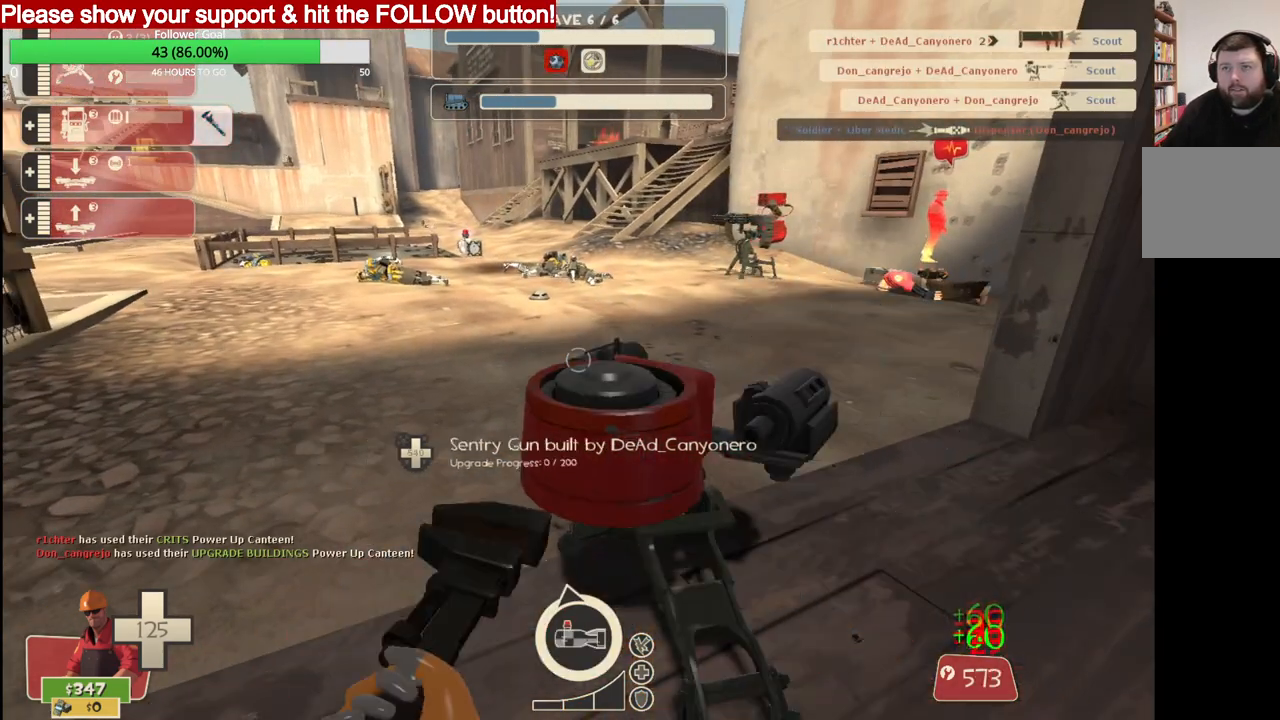
{"buttons": ["R2"], "left_stick": "center", "right_stick": "center", "events": []}
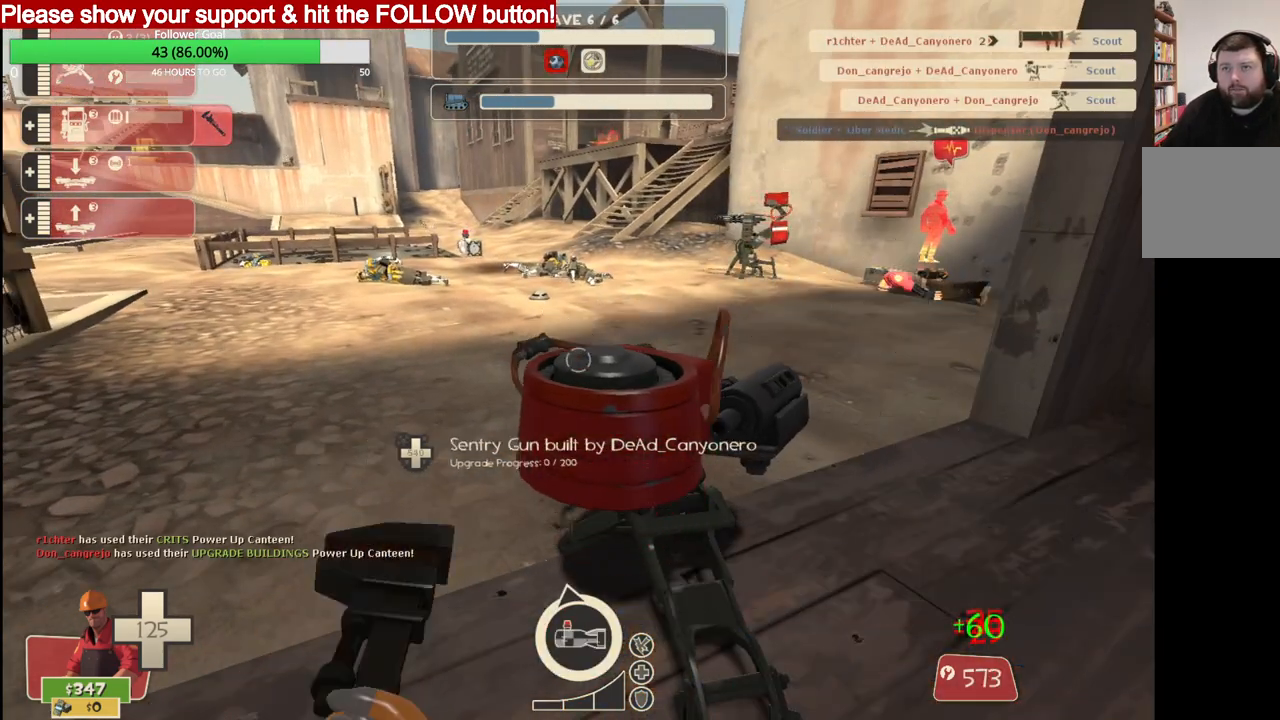
{"buttons": ["R2"], "left_stick": "center", "right_stick": "center", "events": []}
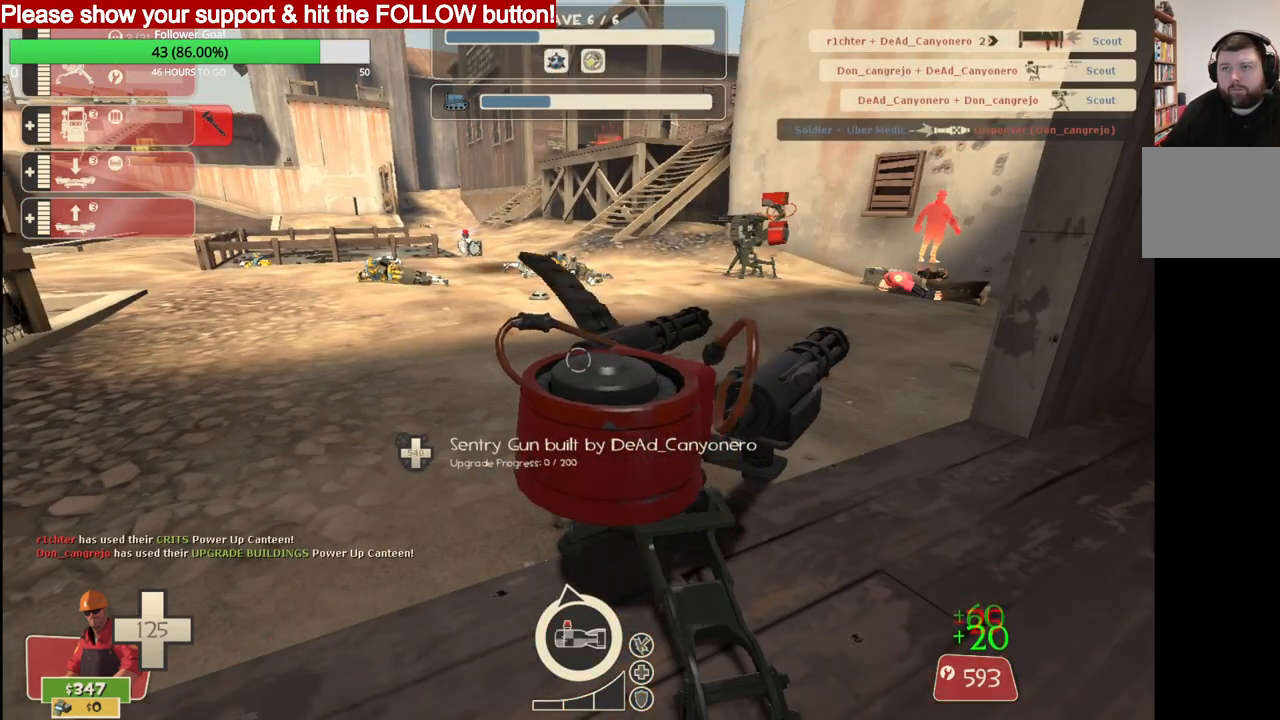
{"buttons": ["R2"], "left_stick": "center", "right_stick": "center", "events": []}
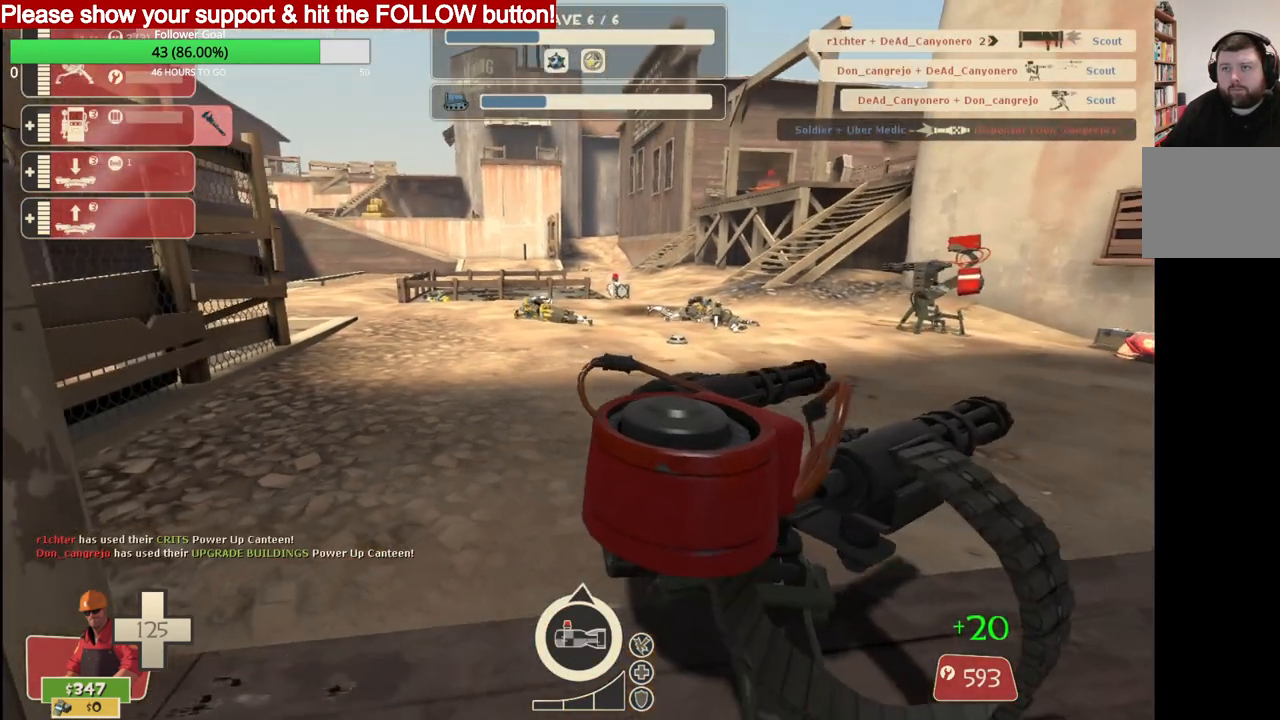
{"buttons": ["R2"], "left_stick": "center", "right_stick": "center", "events": []}
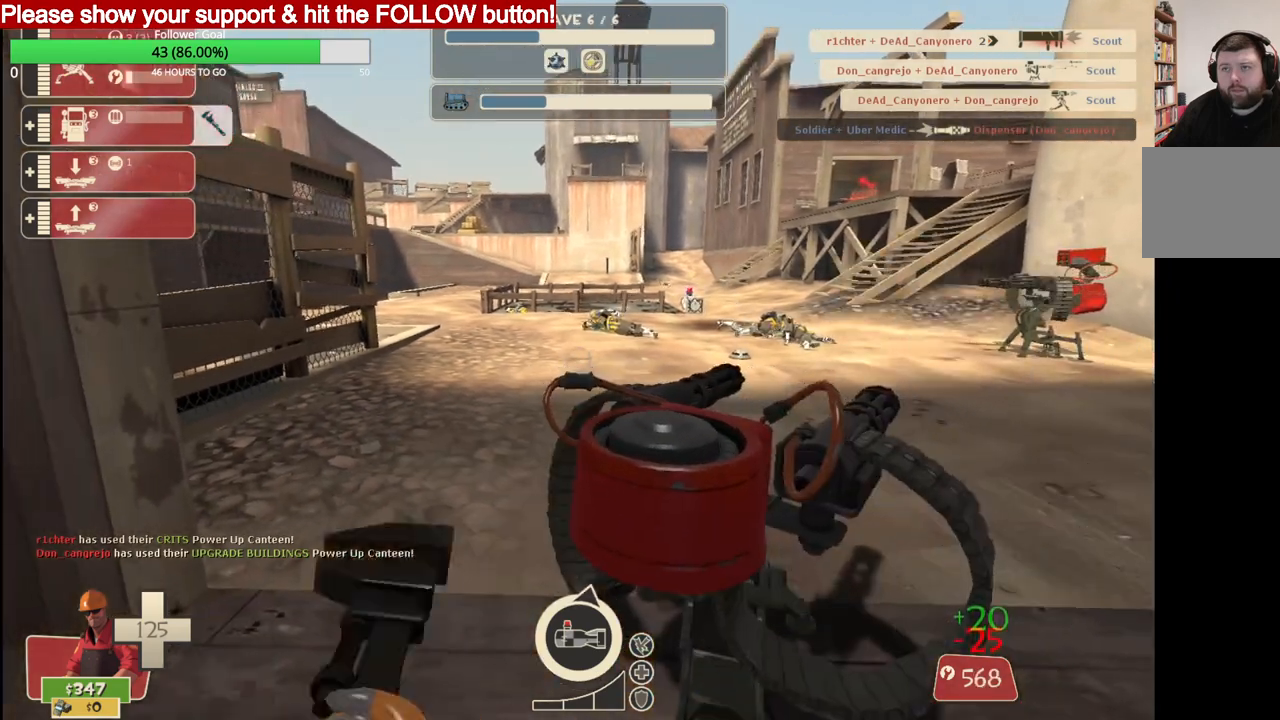
{"buttons": ["R2"], "left_stick": "center", "right_stick": "center", "events": [[50, "left_stick", "right"], [167, "left_stick", "center"]]}
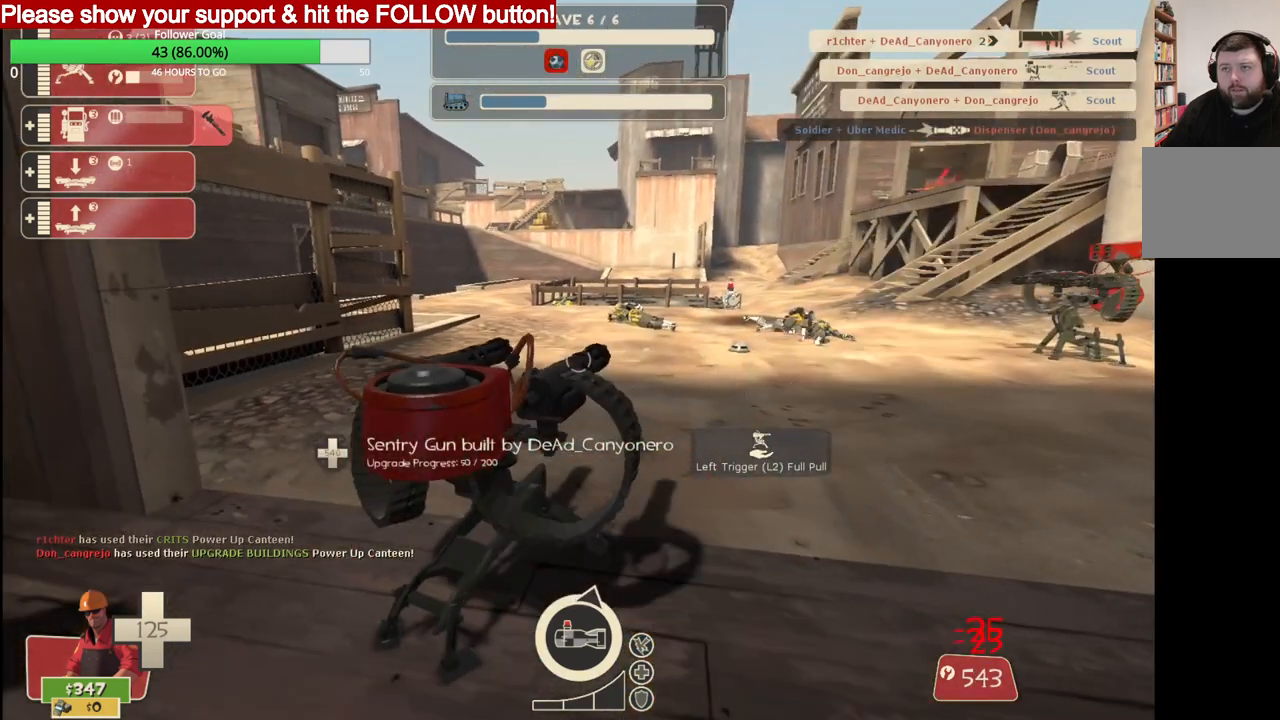
{"buttons": ["R2"], "left_stick": "center", "right_stick": "center", "events": []}
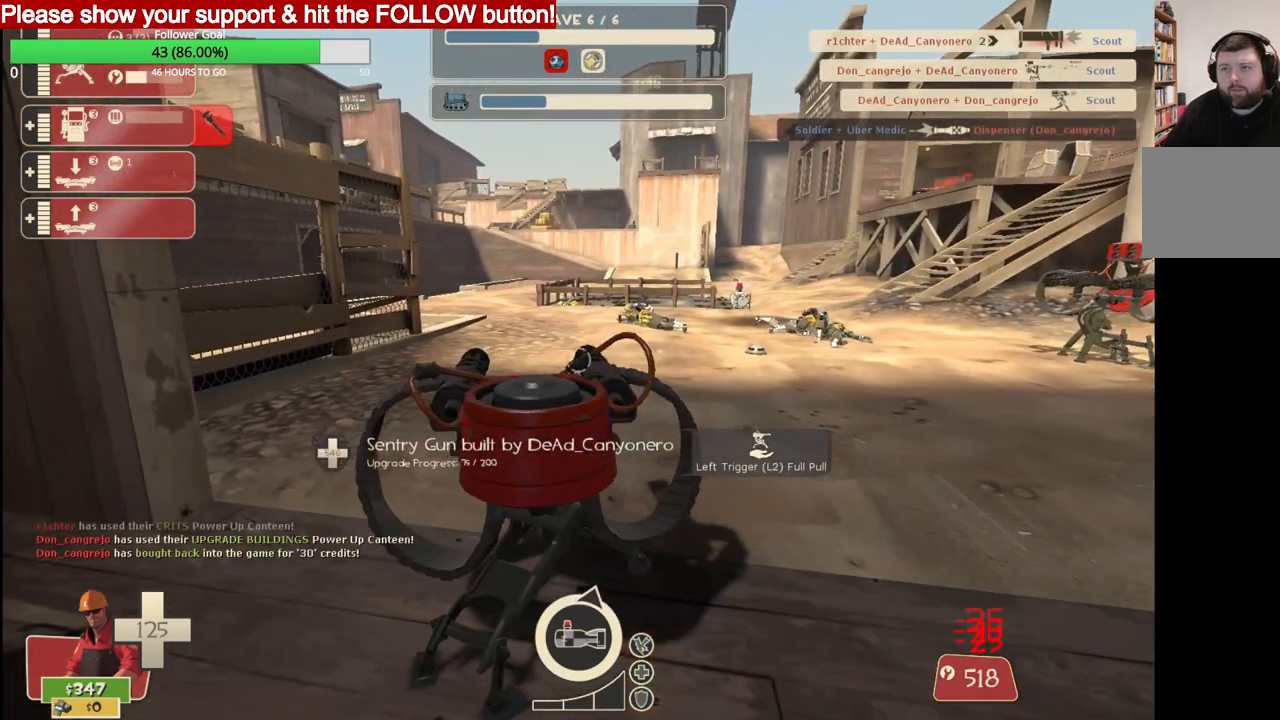
{"buttons": ["R2"], "left_stick": "center", "right_stick": "center", "events": []}
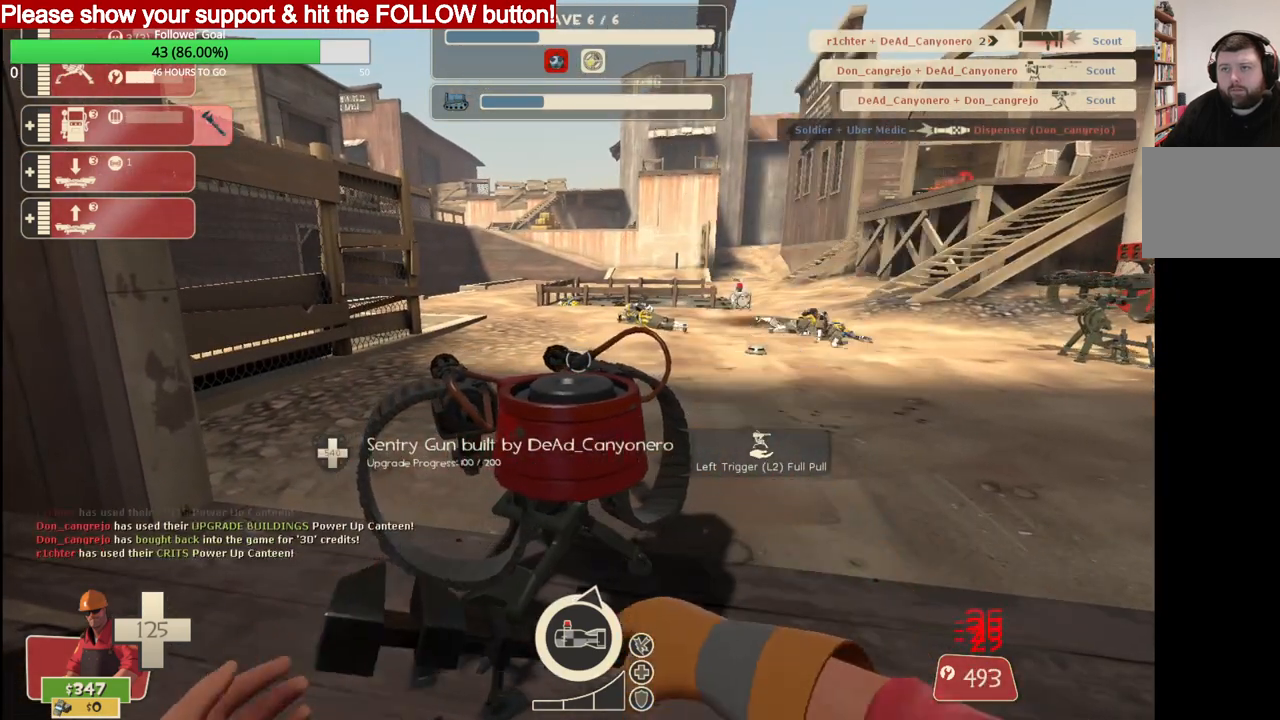
{"buttons": ["R2"], "left_stick": "center", "right_stick": "center", "events": []}
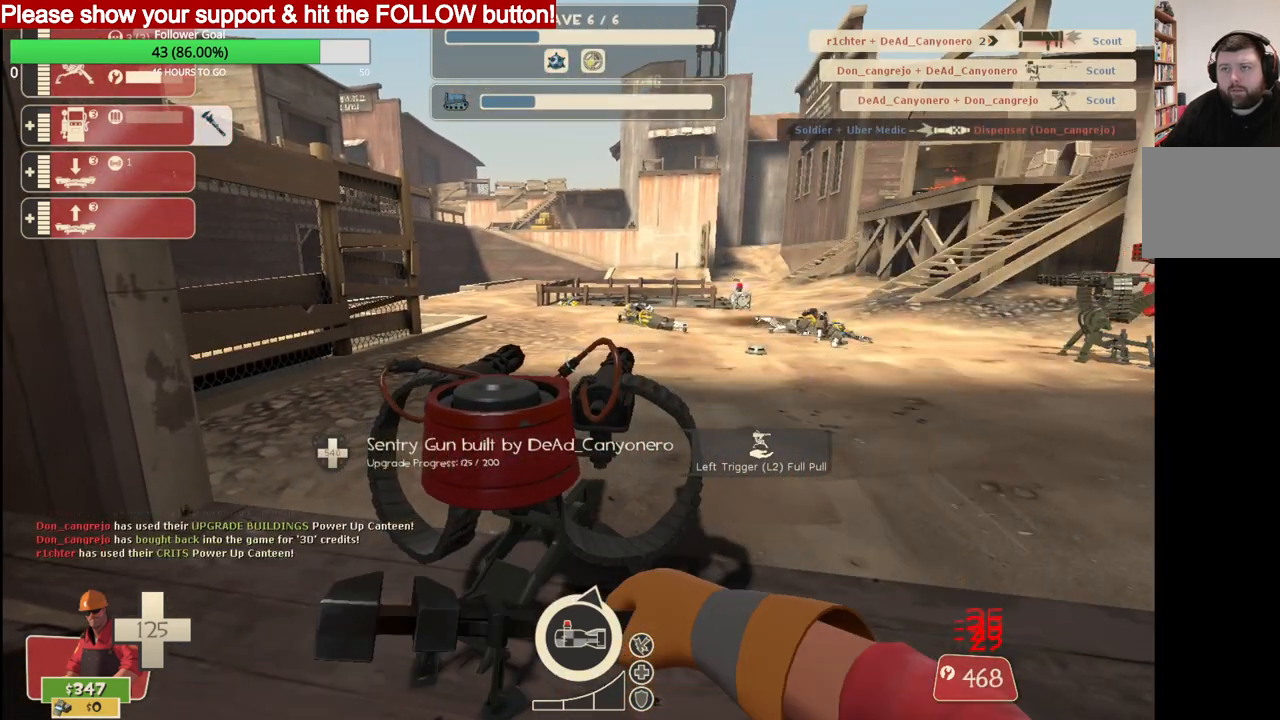
{"buttons": ["R2"], "left_stick": "center", "right_stick": "center", "events": []}
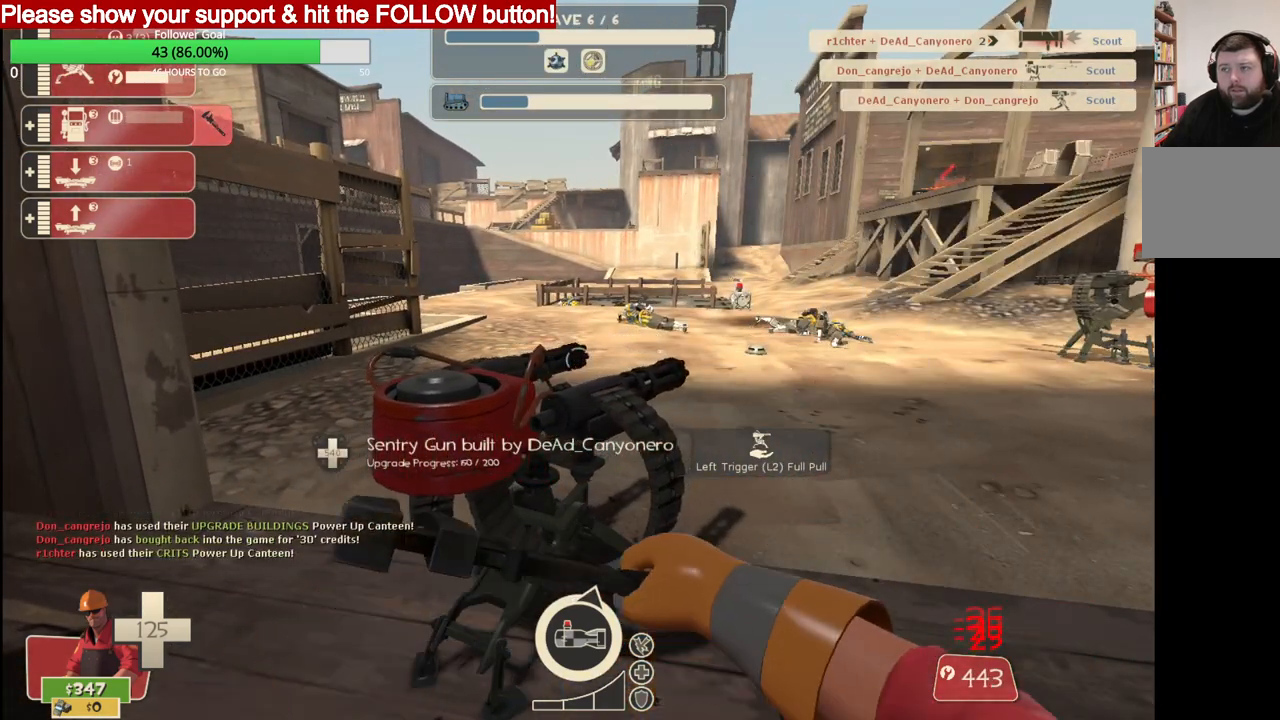
{"buttons": ["R2"], "left_stick": "center", "right_stick": "center", "events": []}
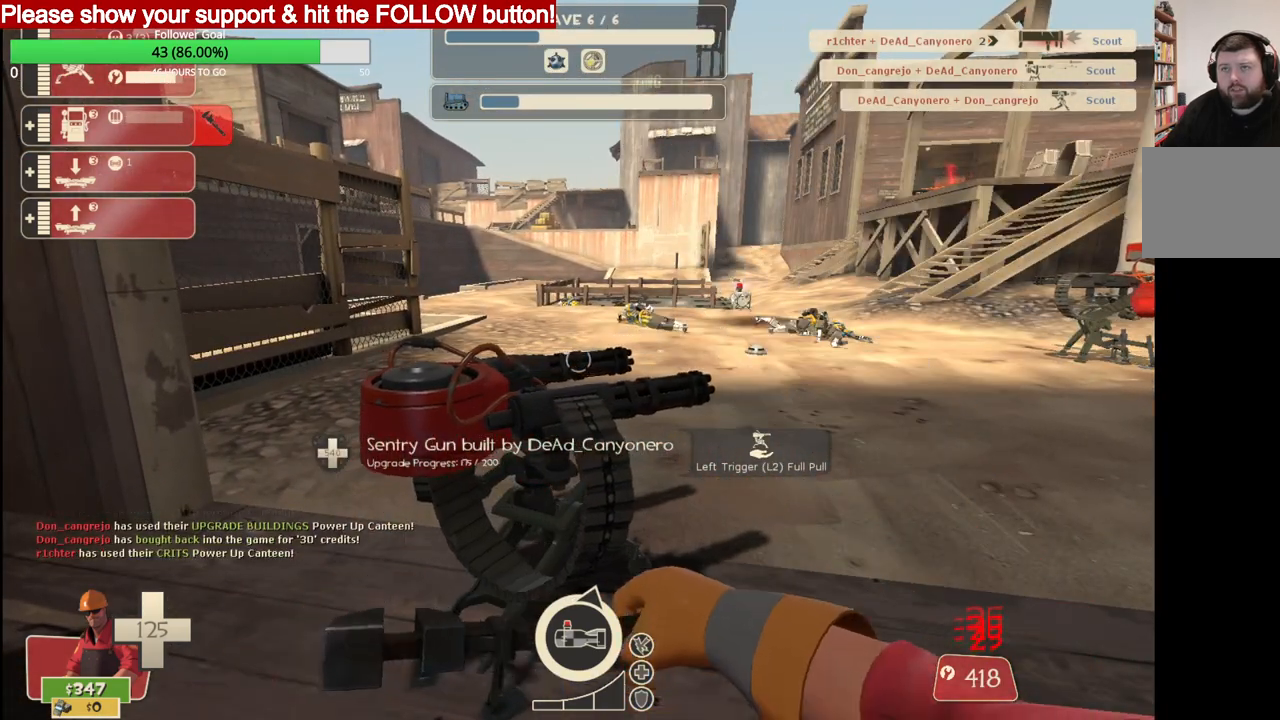
{"buttons": ["R2"], "left_stick": "center", "right_stick": "center", "events": []}
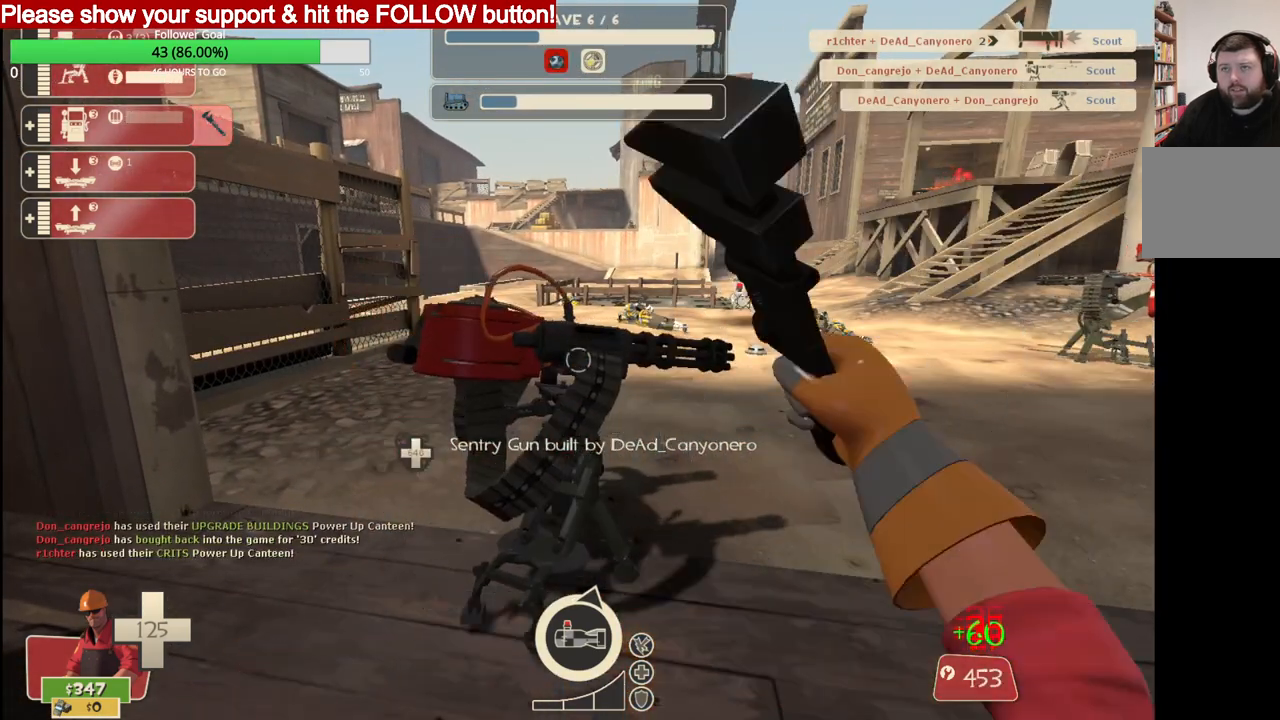
{"buttons": [], "left_stick": "center", "right_stick": "center", "events": [[233, "R2", "up"]]}
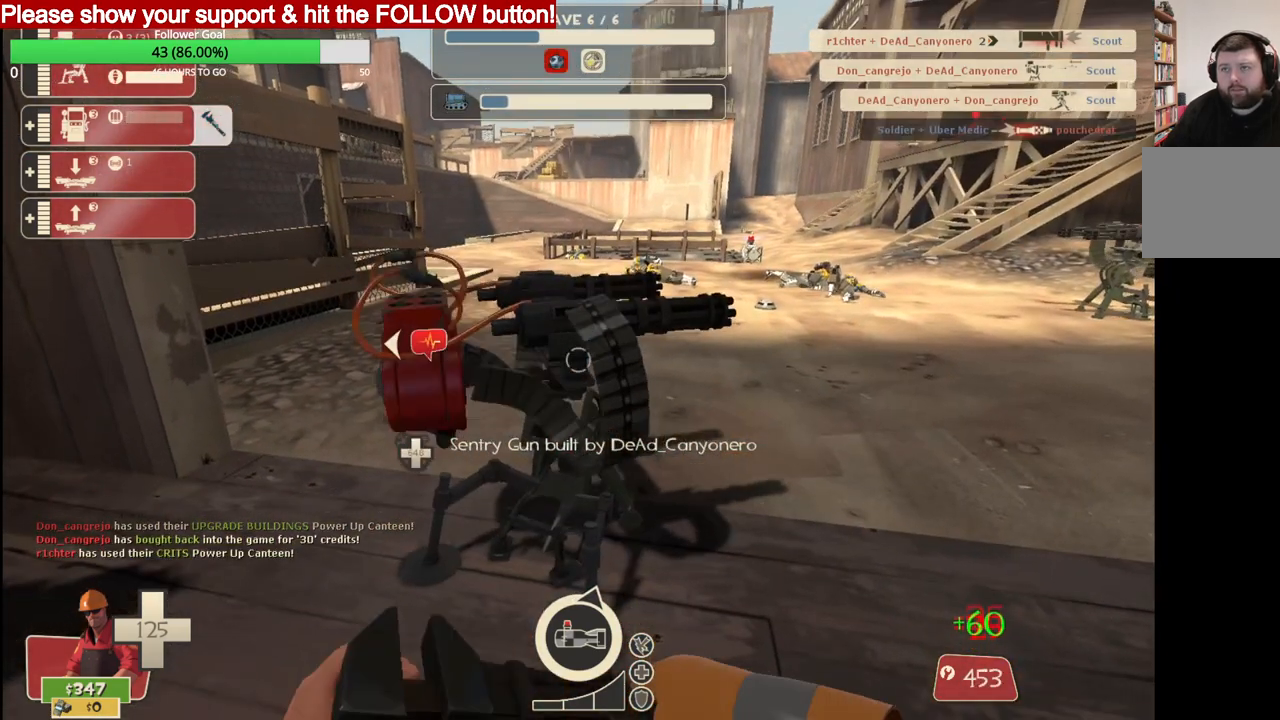
{"buttons": [], "left_stick": "center", "right_stick": "center", "events": []}
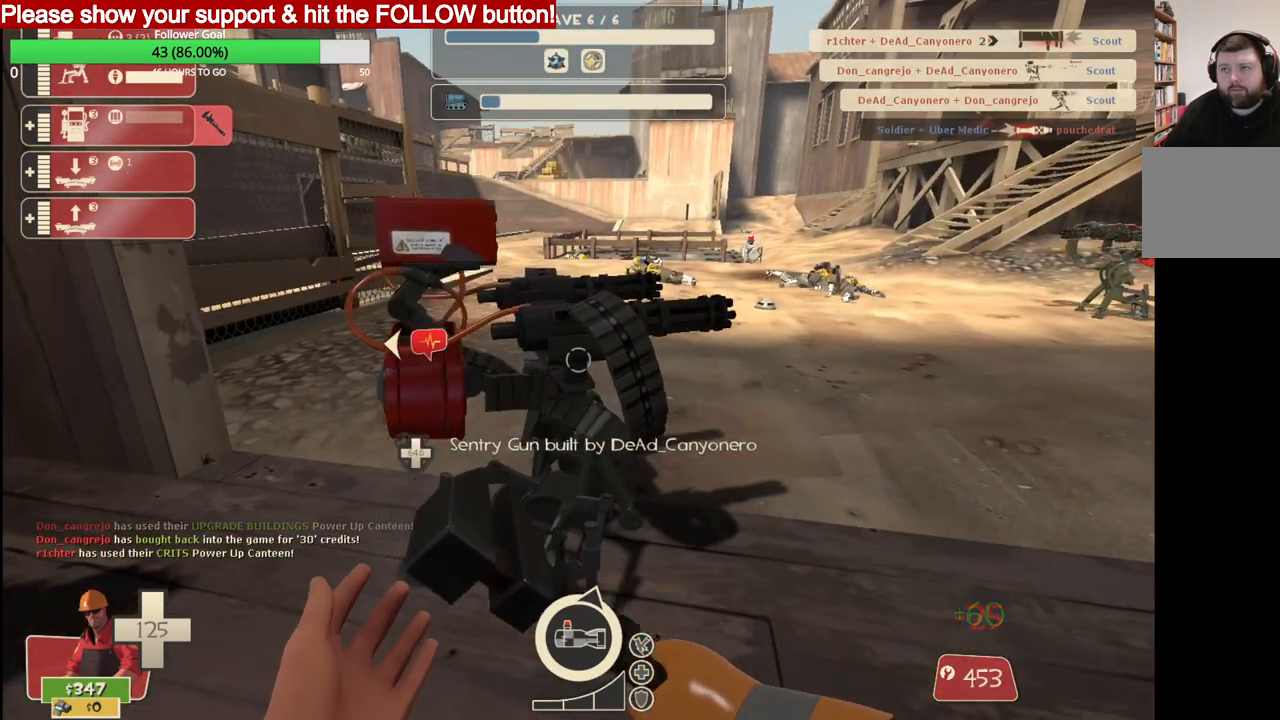
{"buttons": [], "left_stick": "up", "right_stick": "center", "events": [[217, "L2", "down"], [283, "left_stick", "up"], [400, "L2", "up"]]}
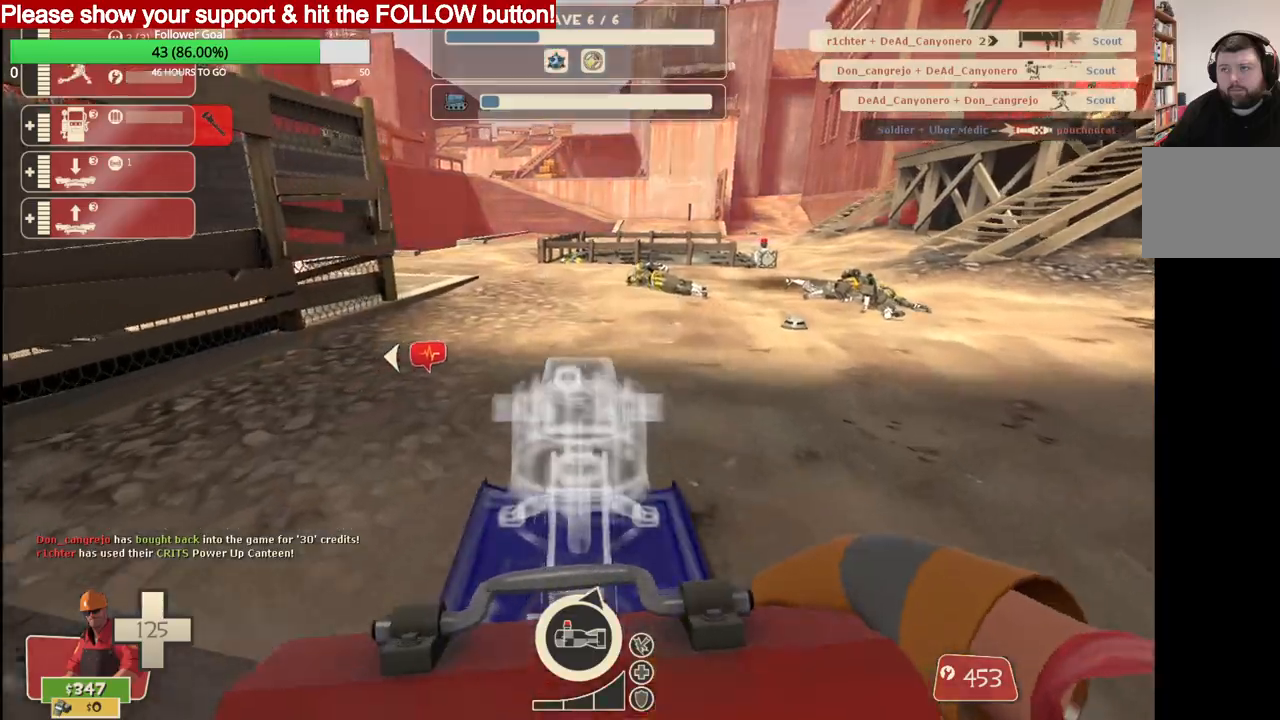
{"buttons": [], "left_stick": "up", "right_stick": "center", "events": []}
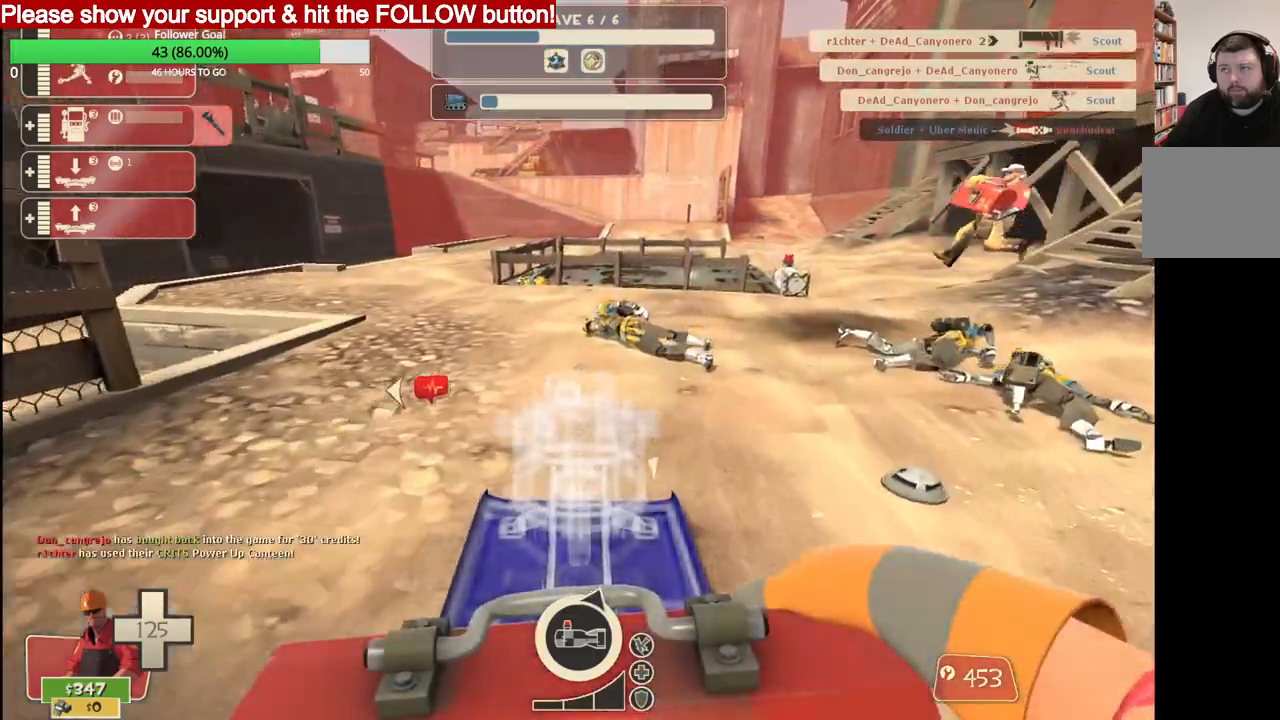
{"buttons": [], "left_stick": "up", "right_stick": "left", "events": [[333, "right_stick", "left"]]}
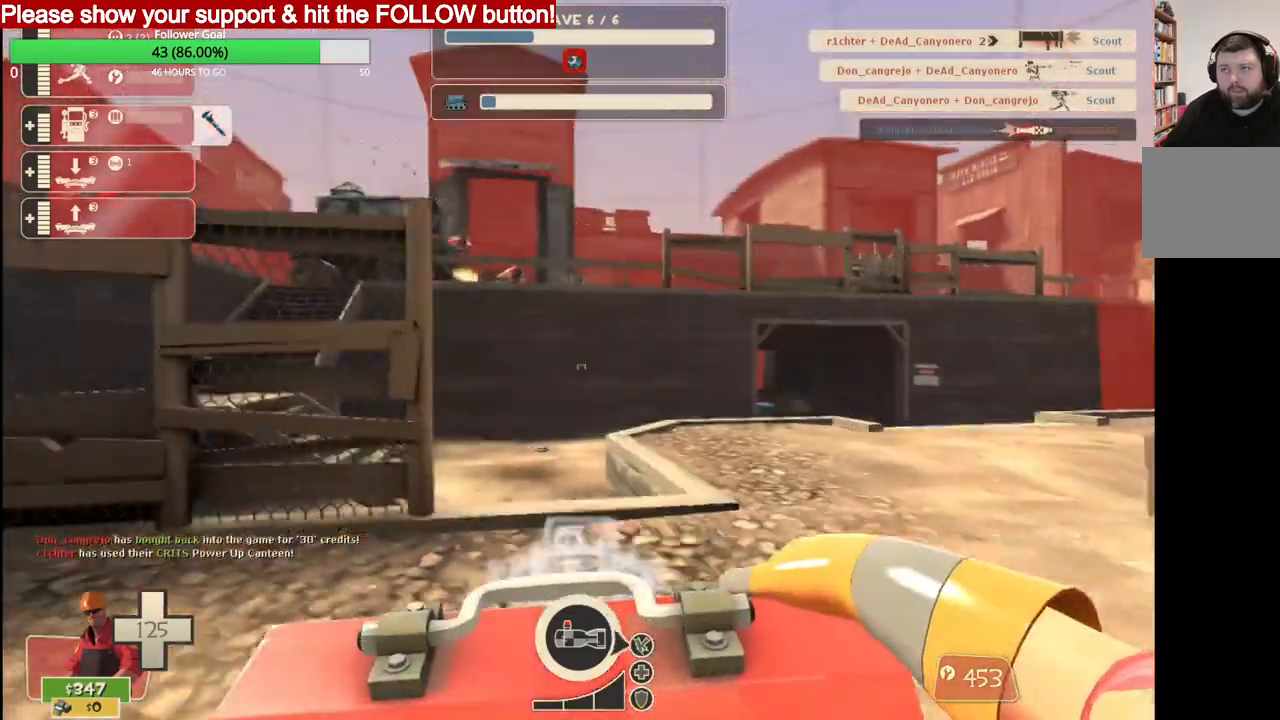
{"buttons": [], "left_stick": "up-right", "right_stick": "left", "events": [[267, "left_stick", "up-right"]]}